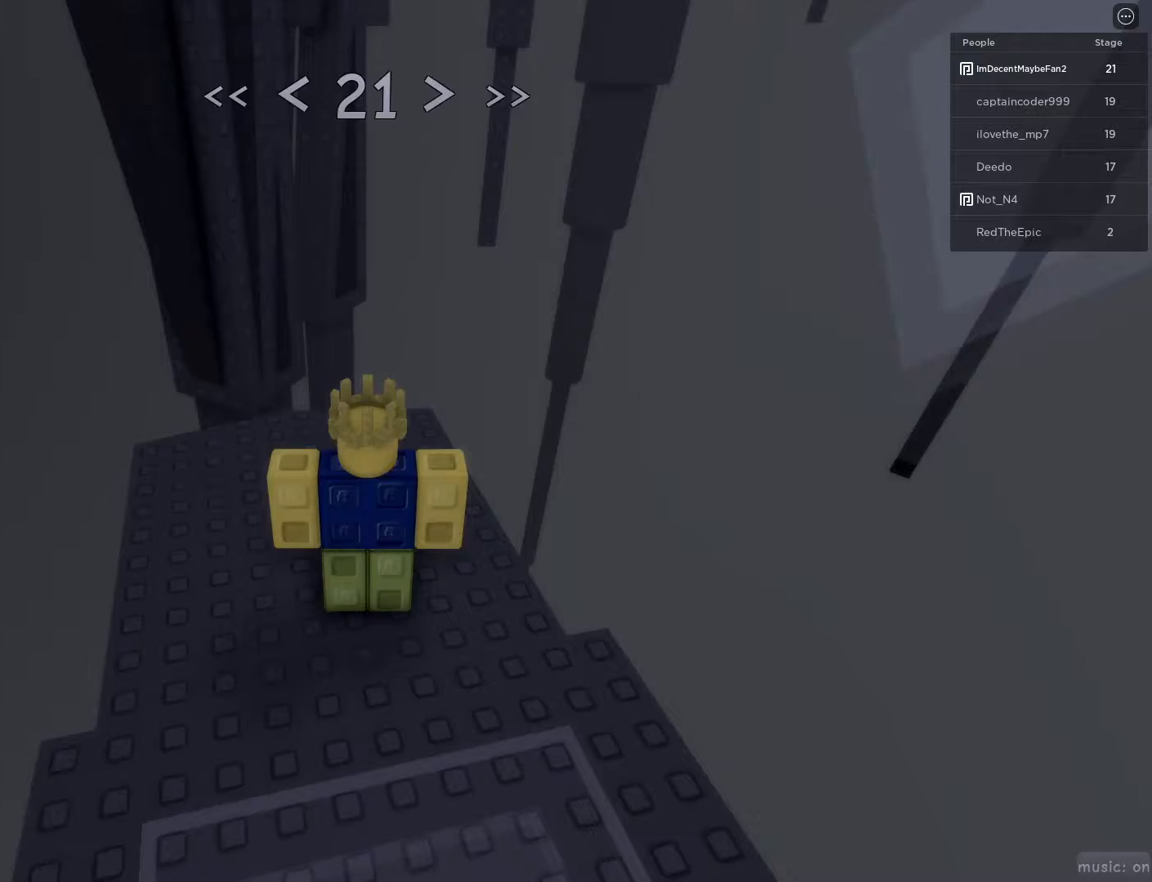
Gameplay with keyboard and mouse; each line is a JSON object with the keys and mouse buttons held at the frame after it. "events" lists presses ("down") and releases ("up") of "1", "2", "3", "4", "5", "a", "alt", "c", "caps_lock", "ctrl", "d", "e", "f", "g", "q", "r", "s", "shift", "space", "t", "tab", "v", "w", "x", "z", "mouse_left", "mouse_wheel" and "mouse_right" between this image and that frame as [ms after this image, input, new state], when the widget could be followed in between. "mouse_left", "mouse_wheel", "mouse_right" = the "left", "wheel", "right" buttons of the "mouse" list. No other keys are recorded. "wheel" means that the mouse wheel is clicked or scrolled. Not read: mouse_move.
{"keys": [], "mouse": [], "events": []}
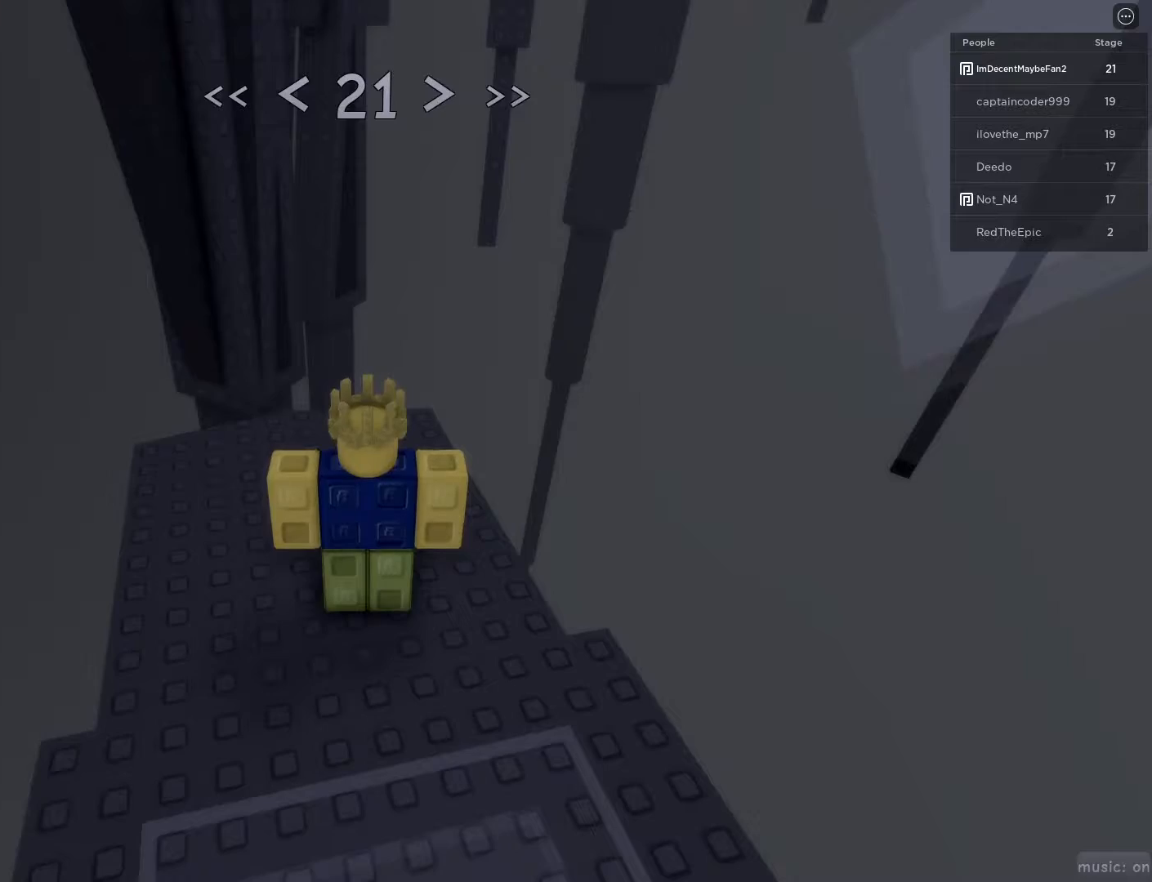
{"keys": ["shift"], "mouse": [], "events": [[17, "mouse_left", "down"], [67, "mouse_left", "up"], [250, "mouse_left", "down"], [350, "mouse_left", "up"], [483, "shift", "down"]]}
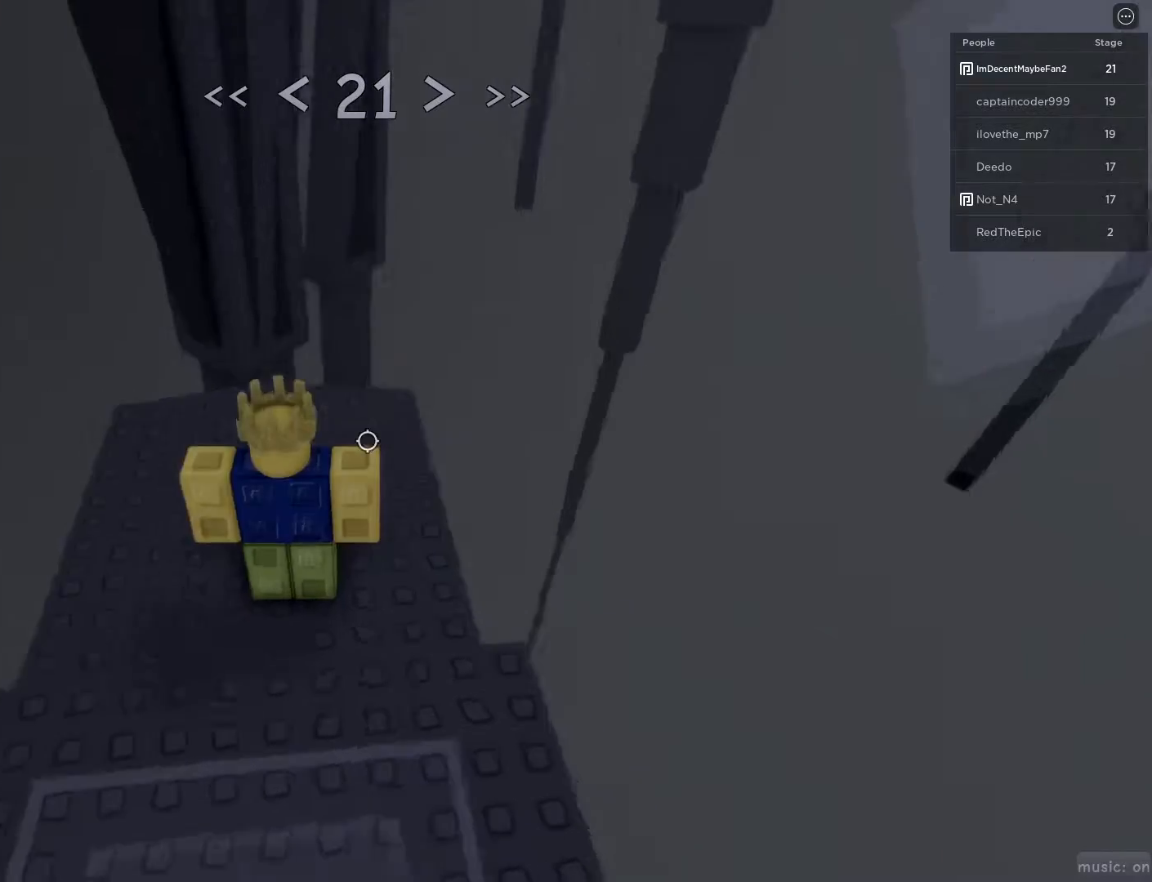
{"keys": ["d", "w"], "mouse": [], "events": [[33, "w", "down"], [183, "d", "down"], [183, "shift", "up"]]}
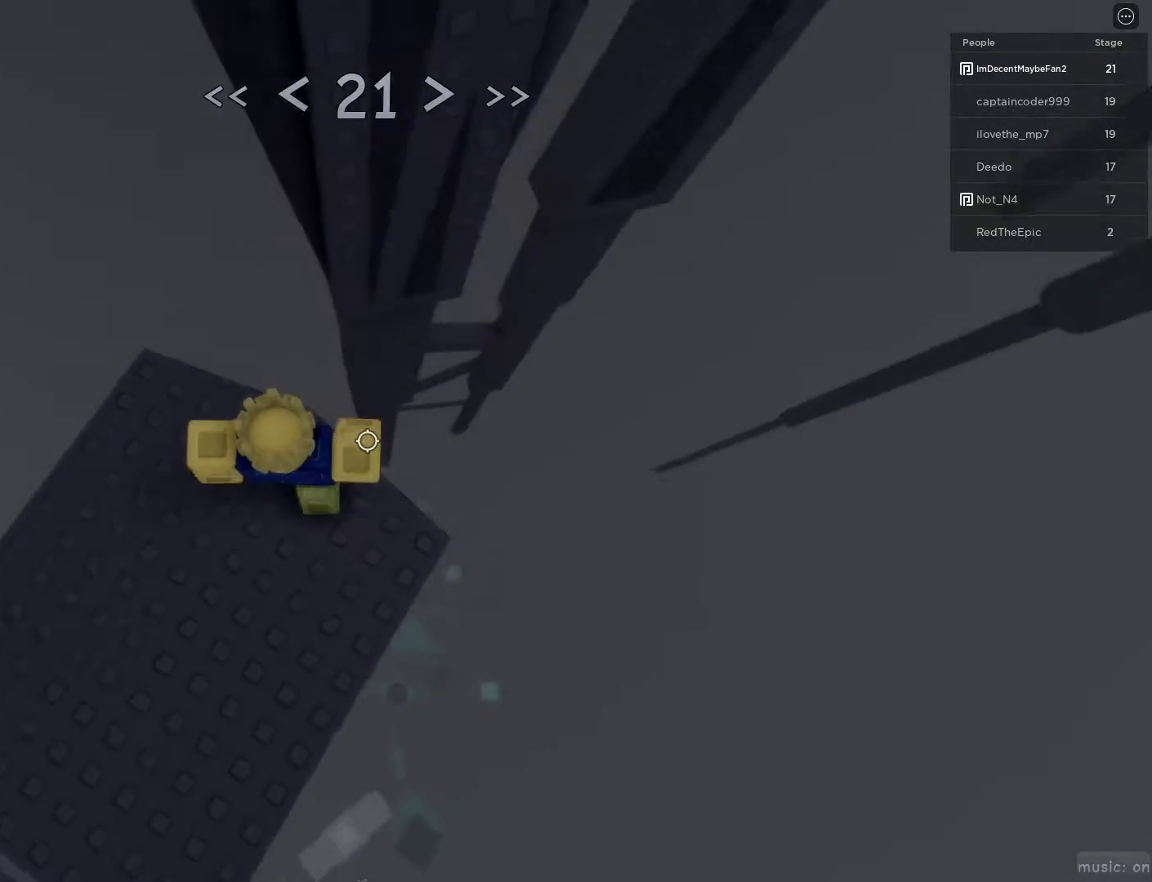
{"keys": ["d", "space", "w"], "mouse": [], "events": [[200, "space", "down"]]}
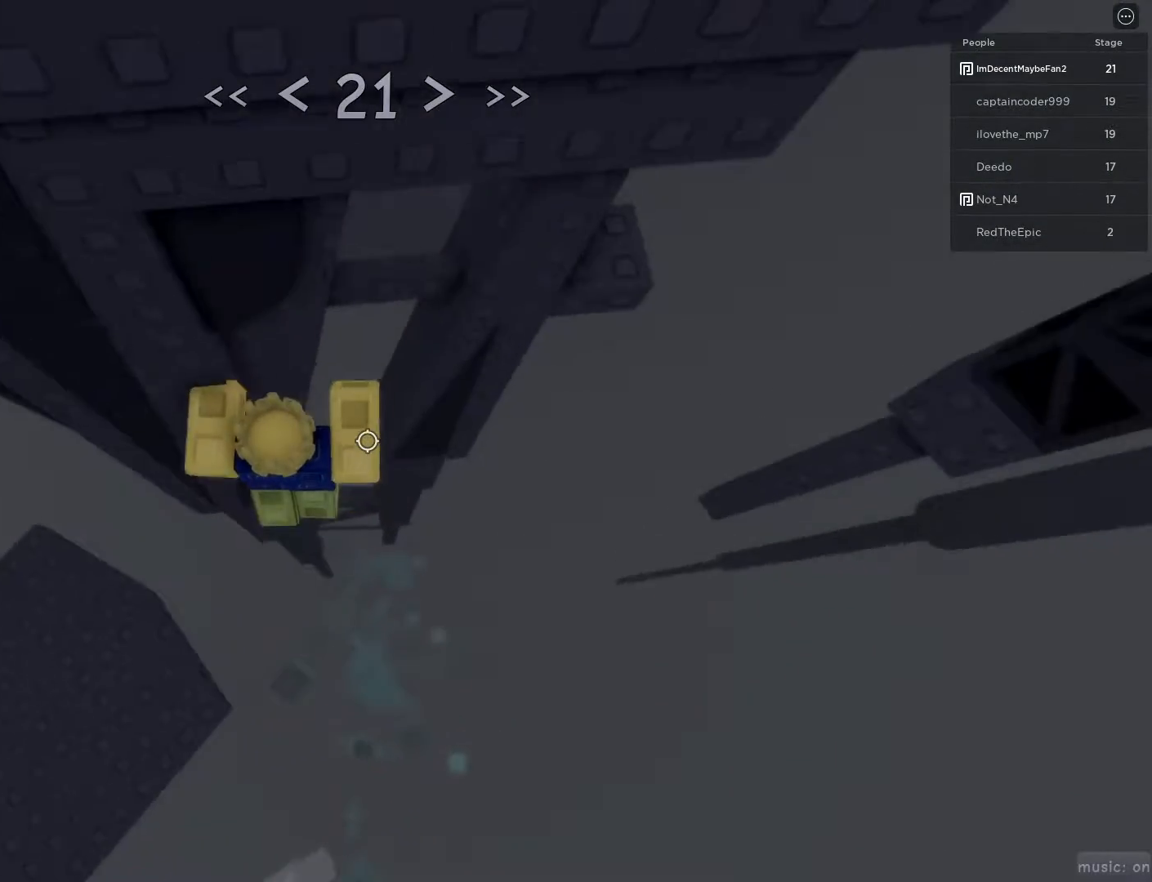
{"keys": ["d", "w"], "mouse": [], "events": [[250, "w", "up"], [433, "space", "up"], [483, "w", "down"]]}
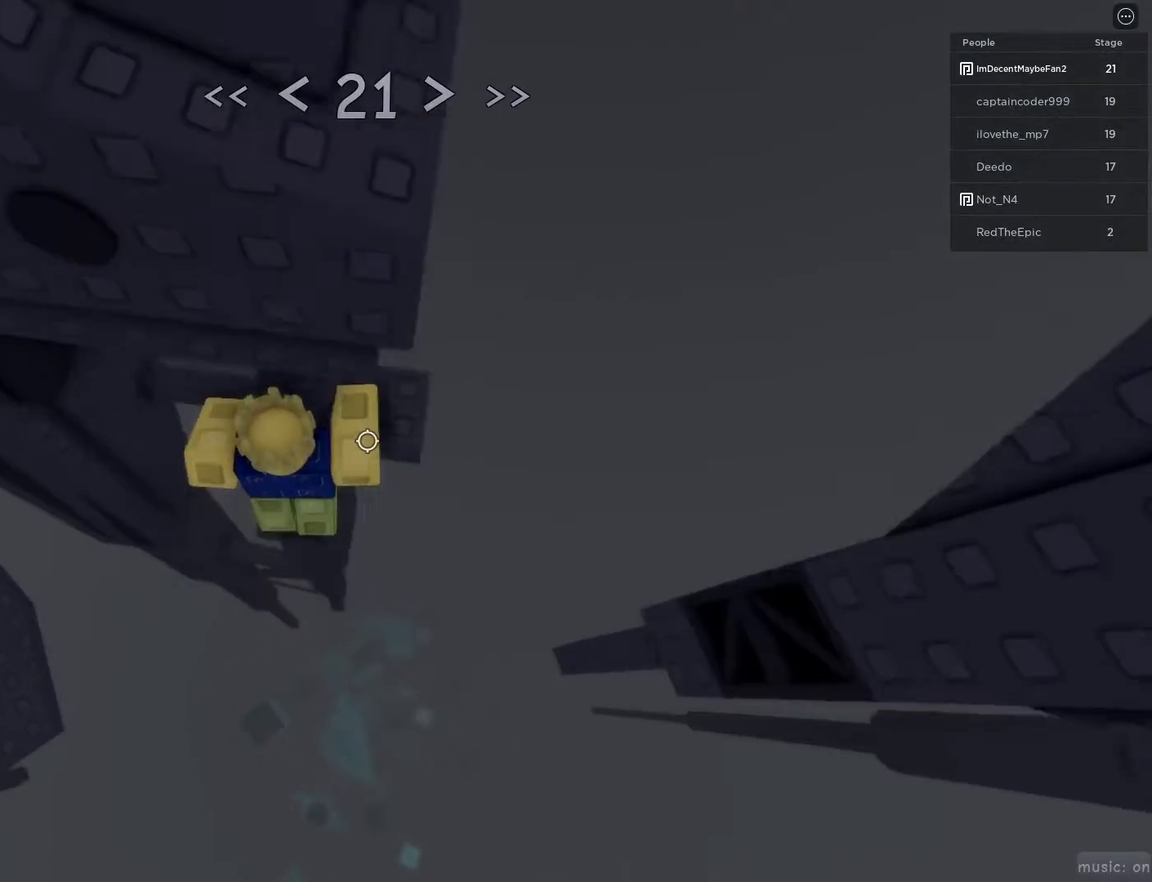
{"keys": ["d", "space"], "mouse": [], "events": [[317, "w", "up"], [450, "space", "down"]]}
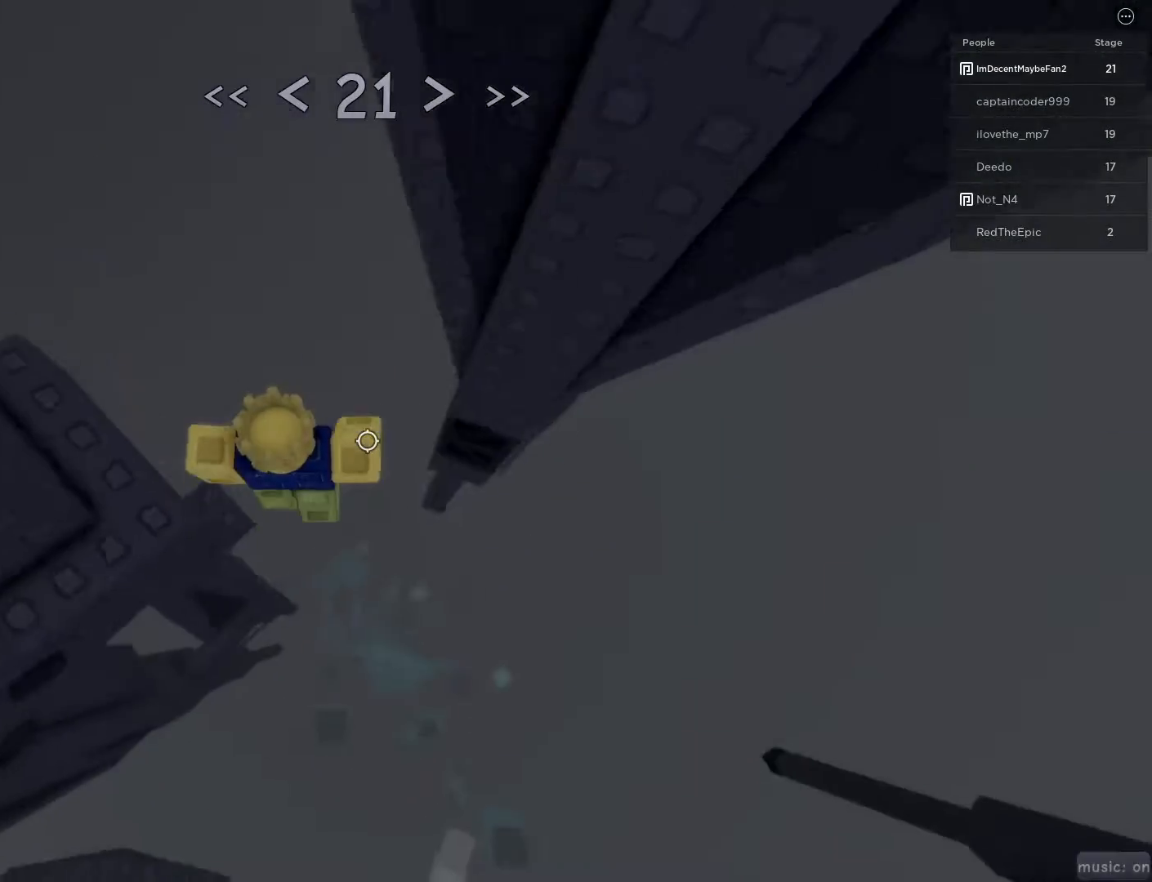
{"keys": ["a", "w"], "mouse": [], "events": [[100, "space", "up"], [283, "d", "up"], [283, "w", "down"], [467, "a", "down"]]}
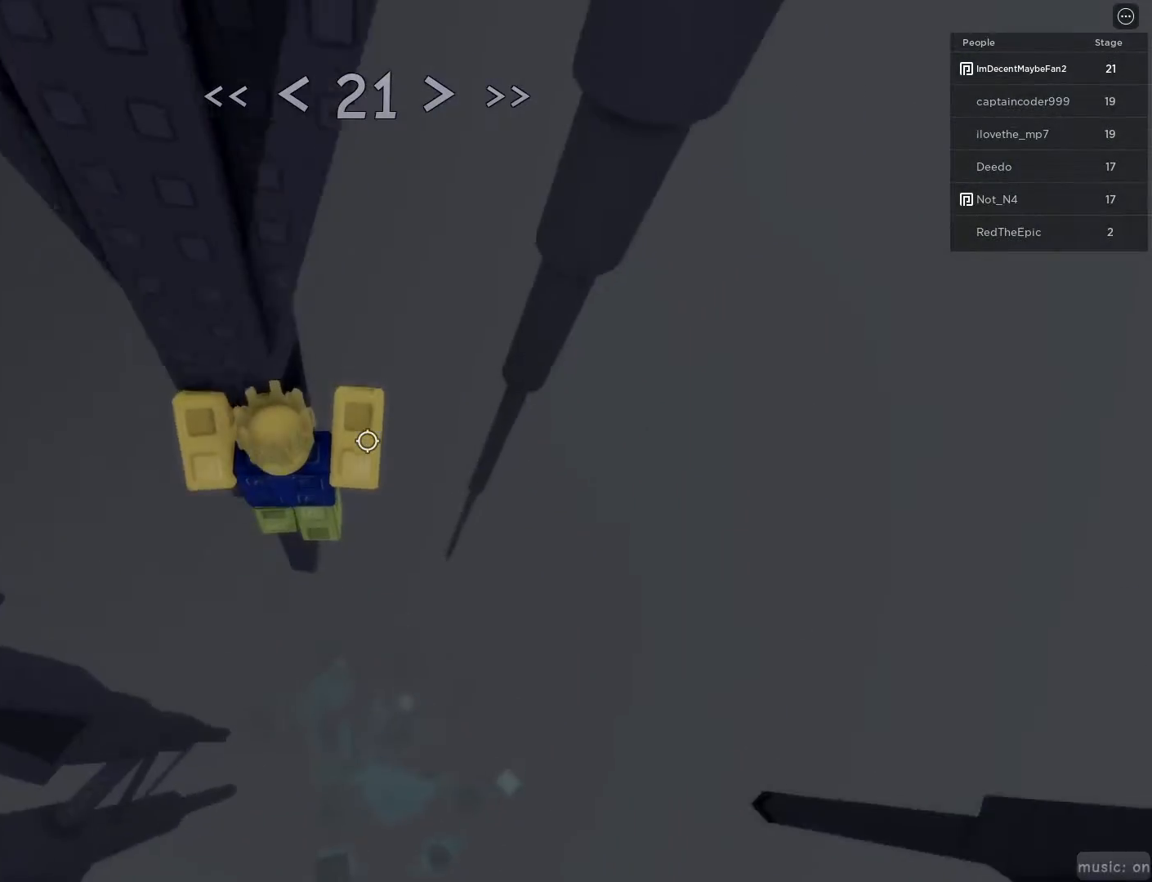
{"keys": ["a", "w"], "mouse": [], "events": [[117, "a", "up"], [400, "a", "down"]]}
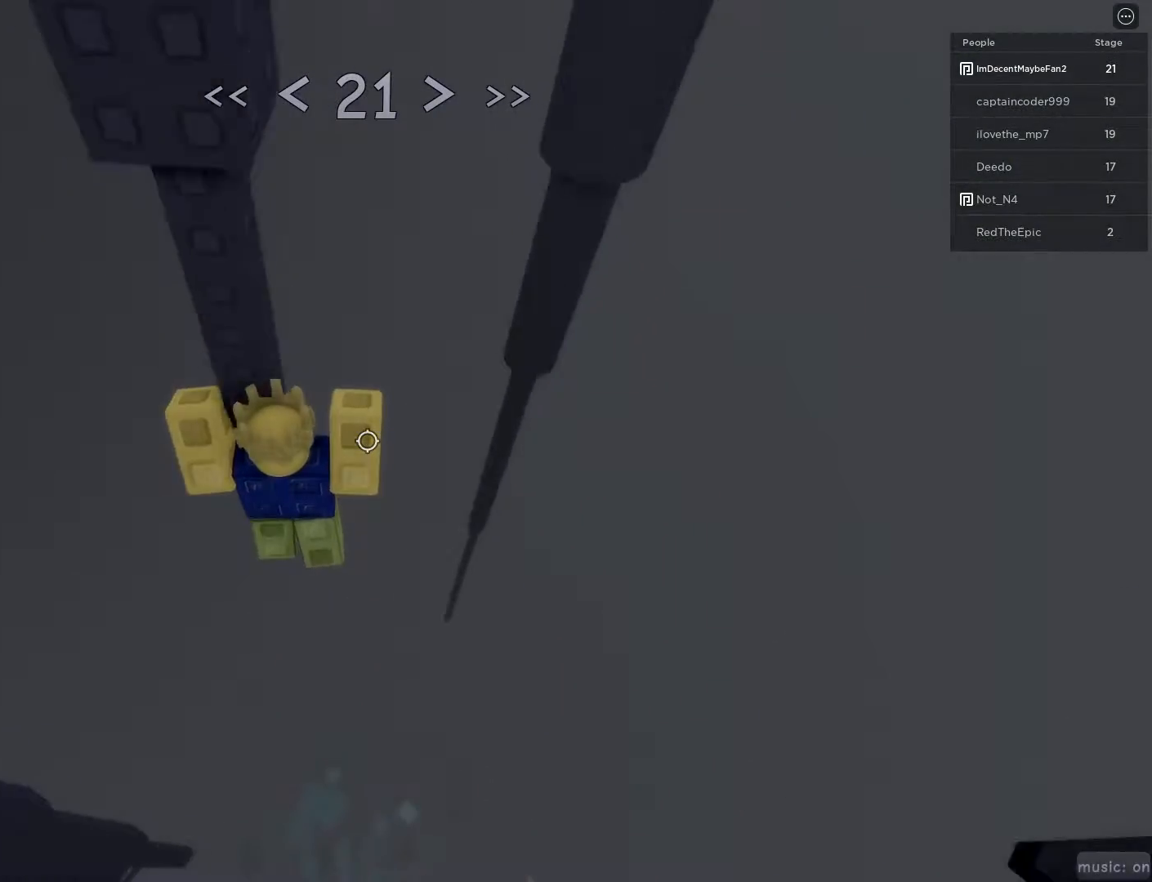
{"keys": ["d", "w"], "mouse": [], "events": [[83, "a", "up"], [133, "r", "down"], [183, "w", "up"], [217, "r", "up"], [317, "d", "down"], [367, "w", "down"]]}
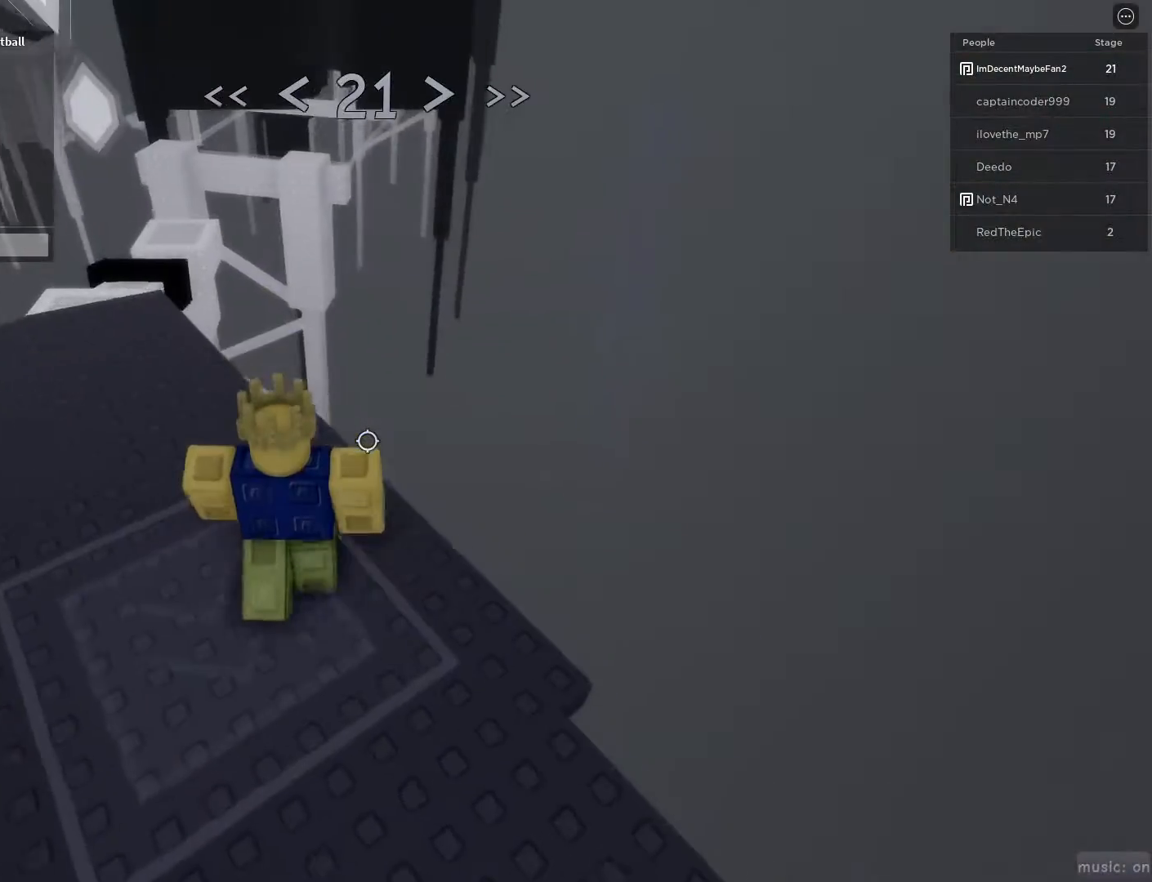
{"keys": ["d", "w"], "mouse": [], "events": [[283, "space", "down"], [483, "space", "up"]]}
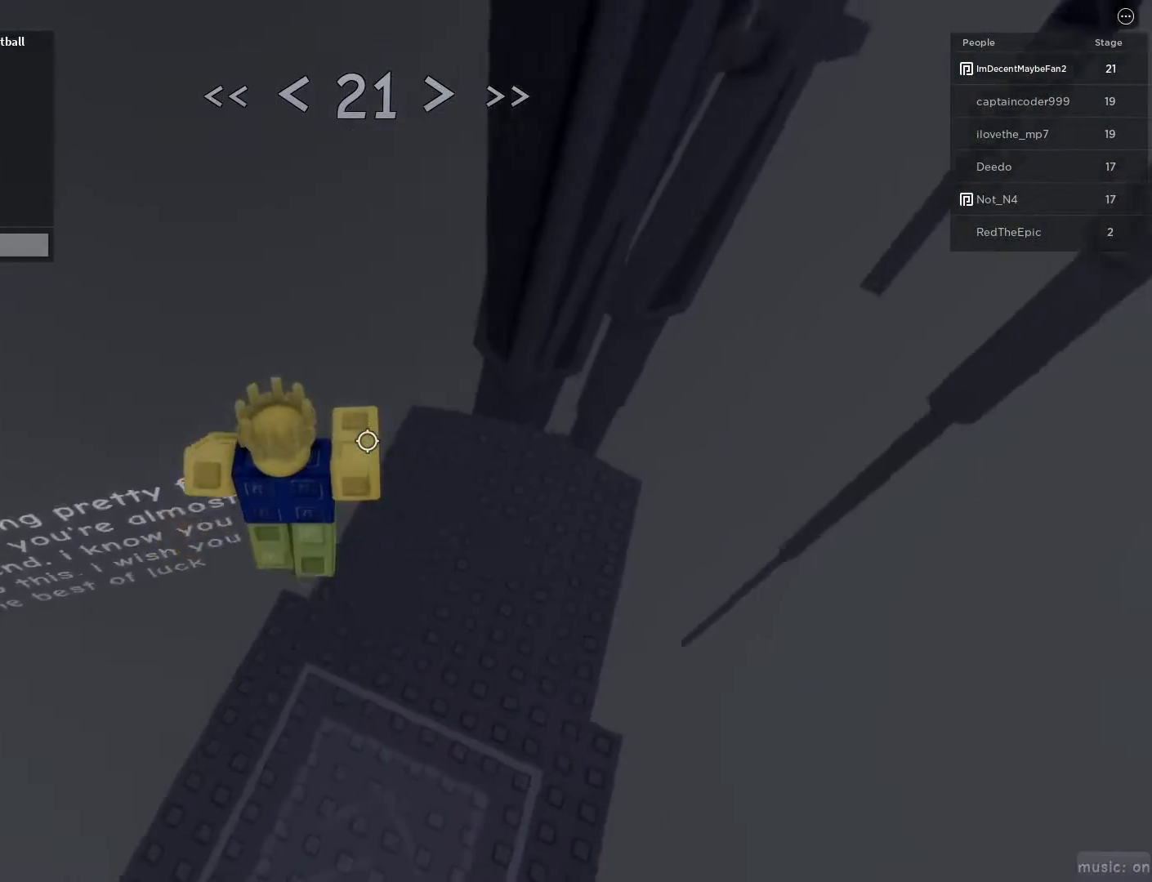
{"keys": ["d", "w"], "mouse": [], "events": []}
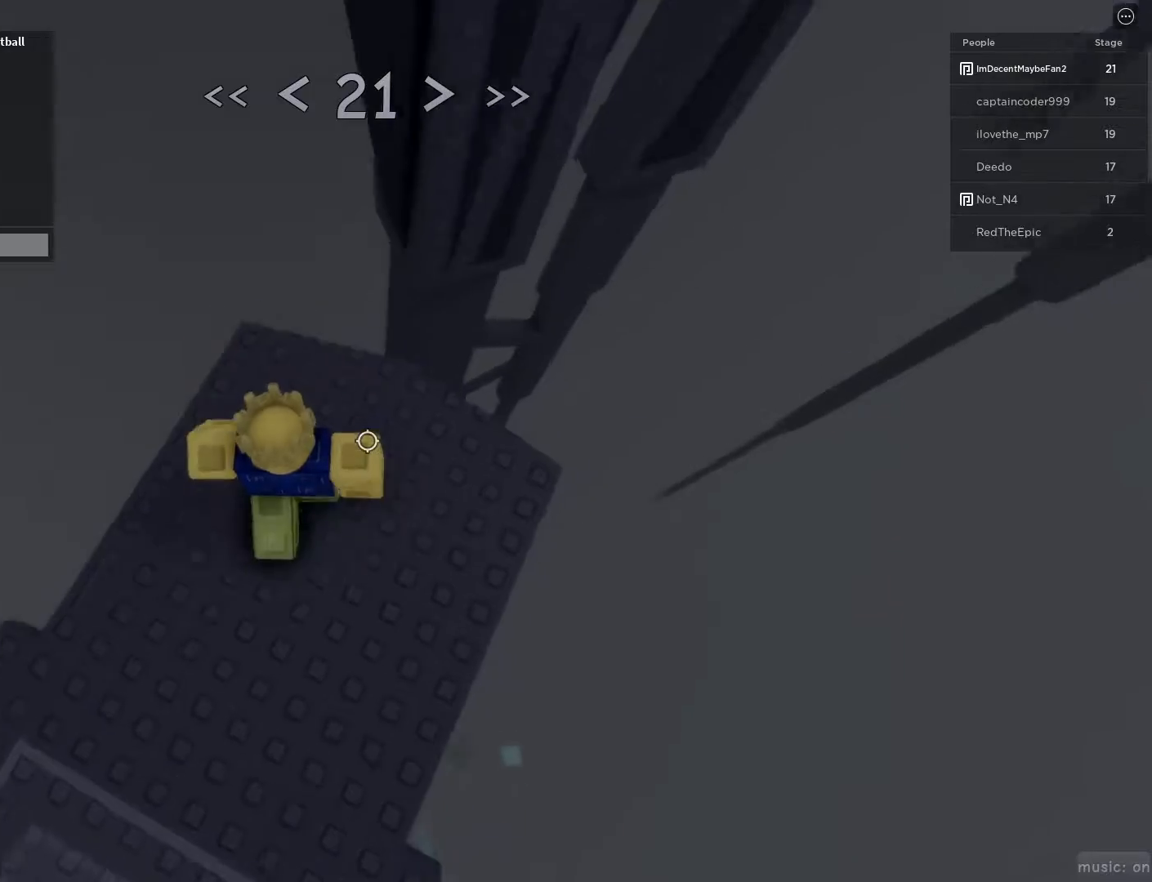
{"keys": ["d", "space", "w"], "mouse": [], "events": [[367, "space", "down"]]}
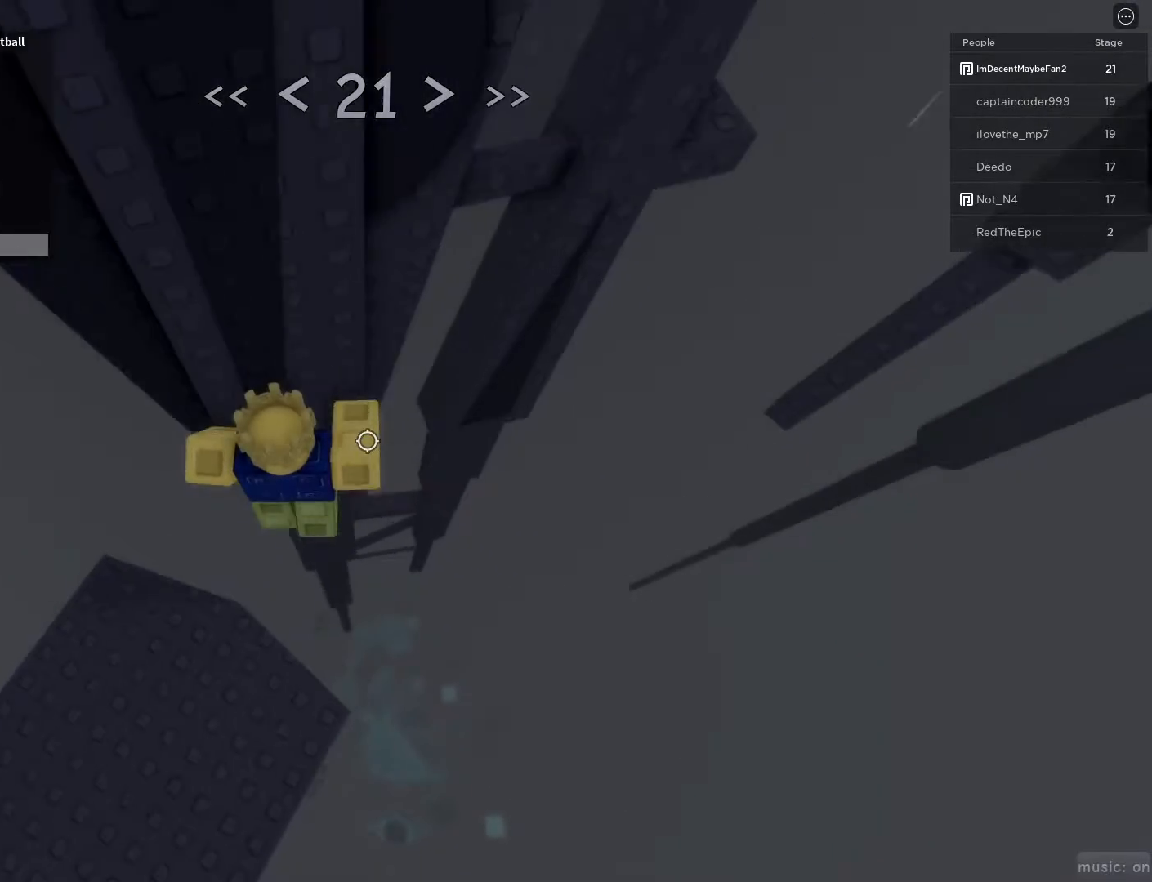
{"keys": ["d", "space", "w"], "mouse": [], "events": []}
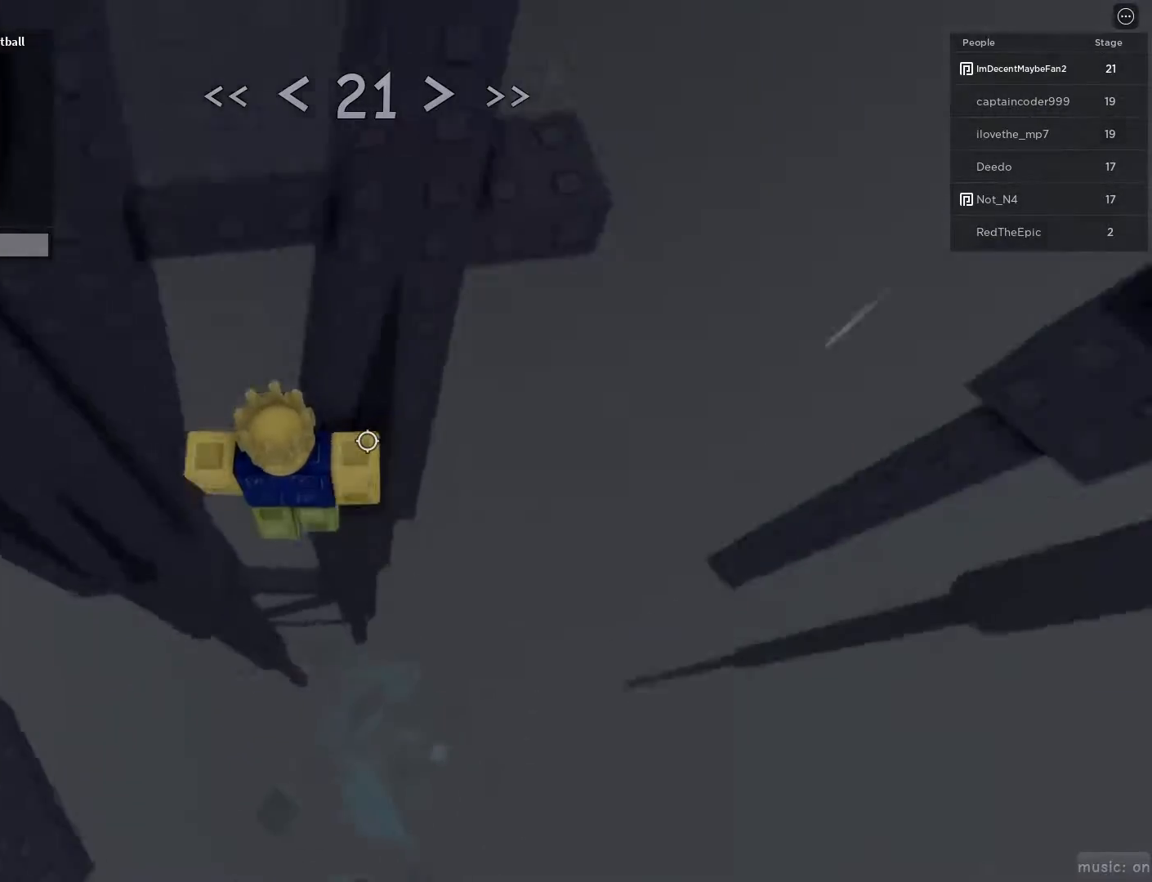
{"keys": ["w"], "mouse": [], "events": [[67, "w", "up"], [150, "space", "up"], [250, "w", "down"], [483, "d", "up"]]}
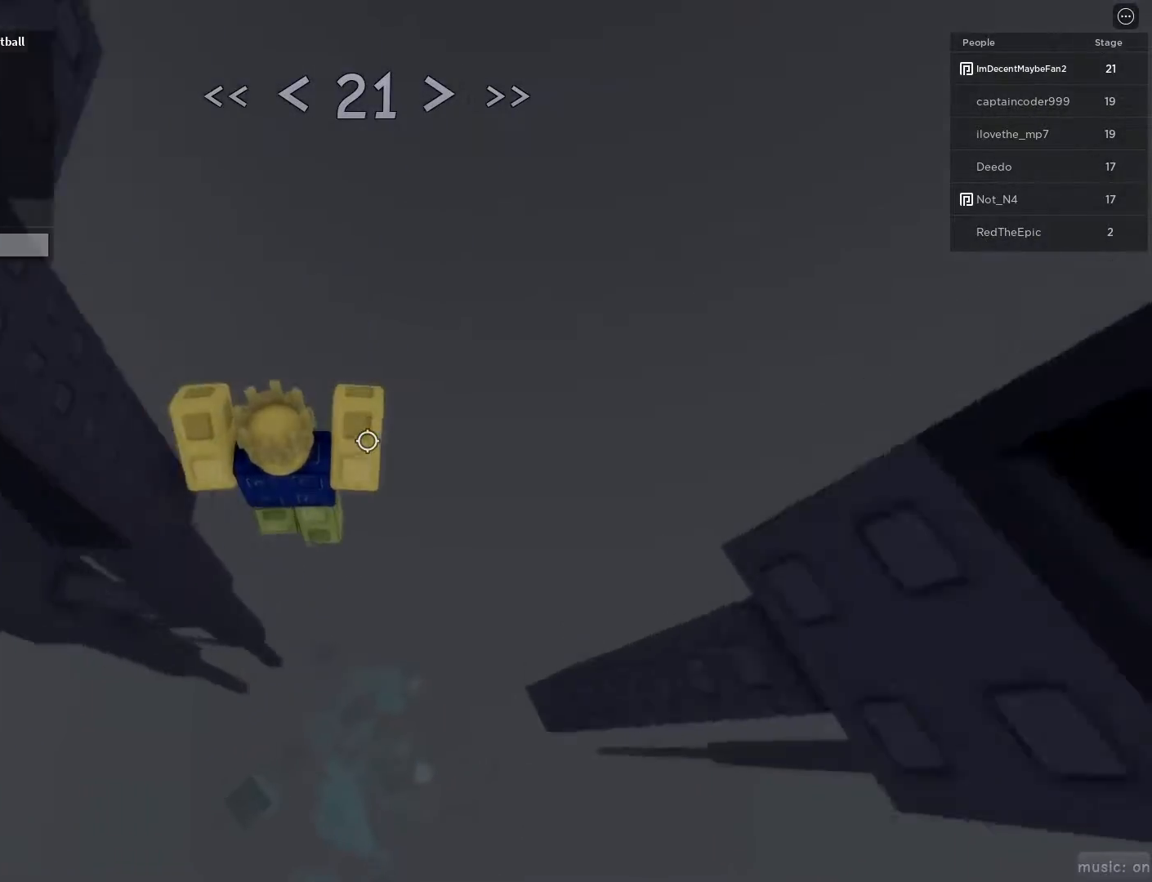
{"keys": ["d", "w"], "mouse": [], "events": [[83, "r", "down"], [133, "w", "up"], [217, "d", "down"], [217, "r", "up"], [400, "w", "down"]]}
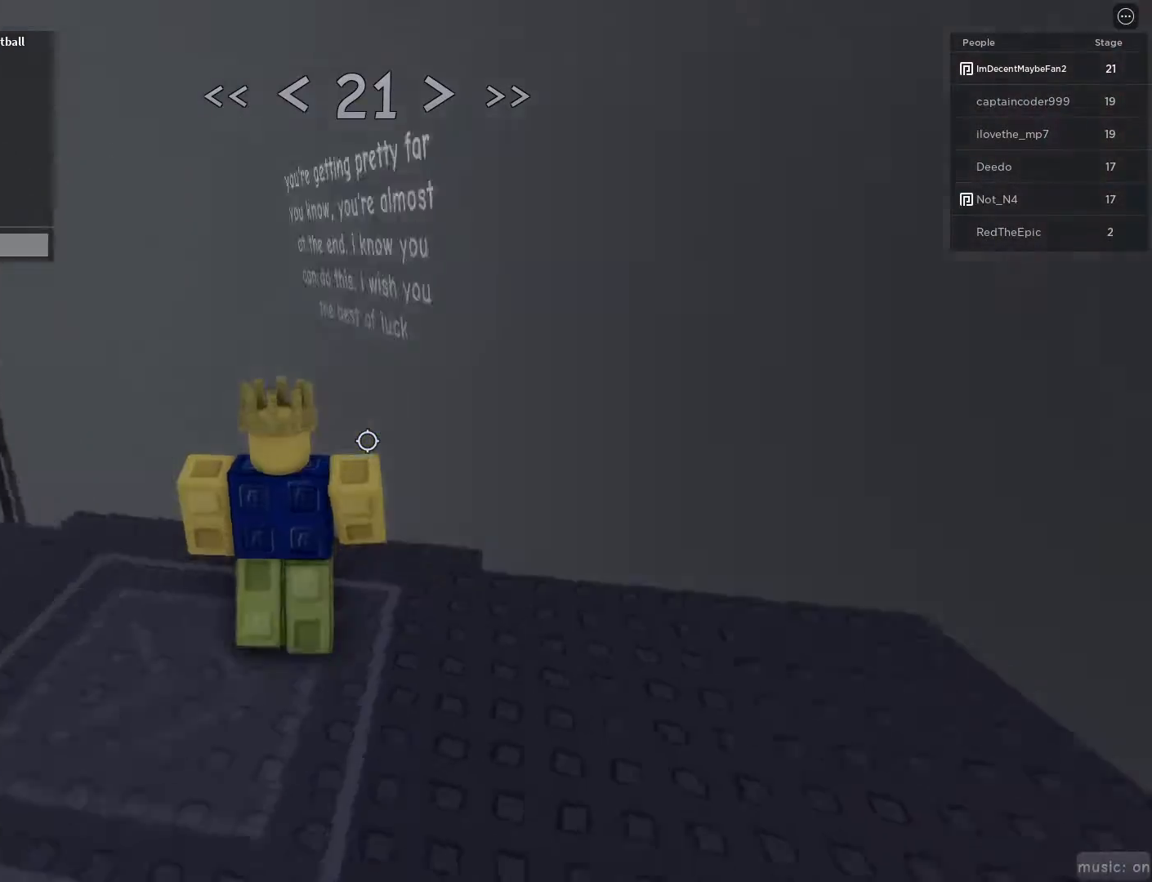
{"keys": ["w"], "mouse": [], "events": [[233, "space", "down"], [333, "space", "up"], [433, "d", "up"]]}
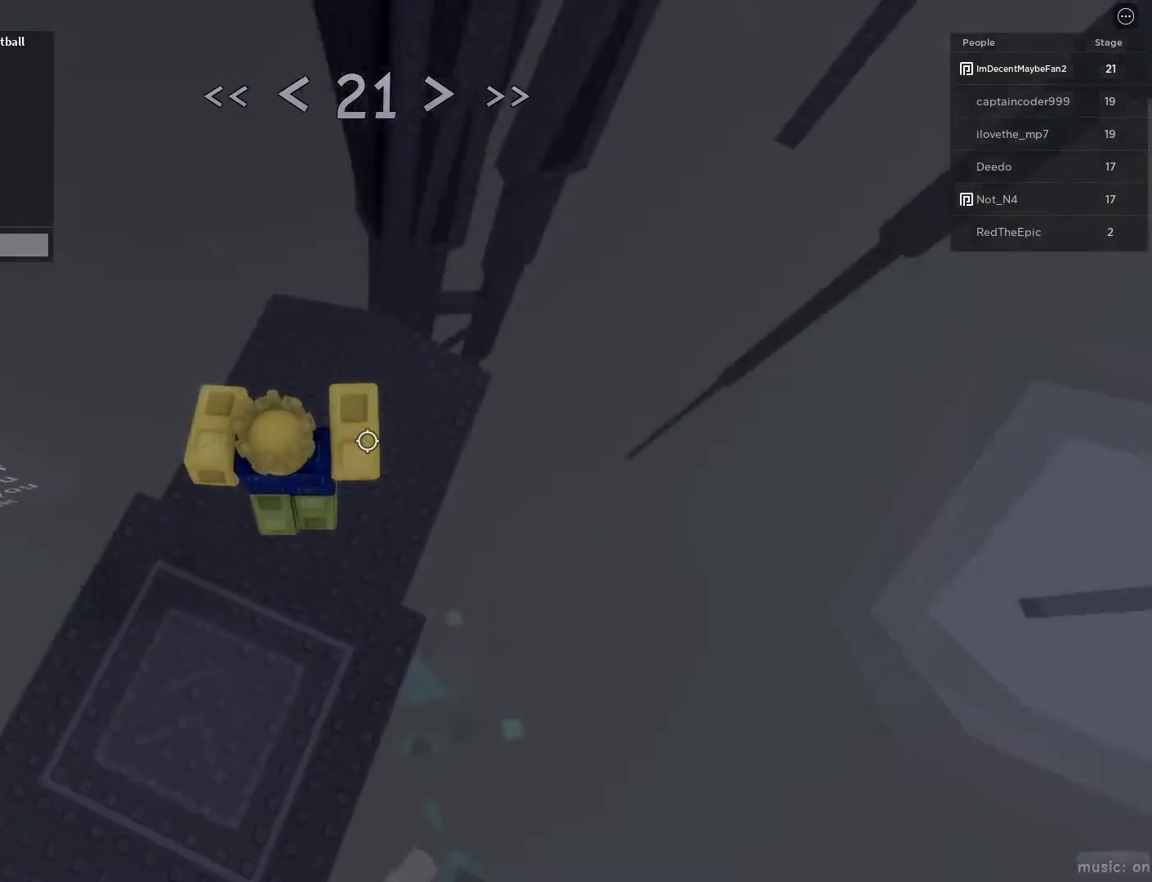
{"keys": ["d", "w"], "mouse": [], "events": [[117, "d", "down"]]}
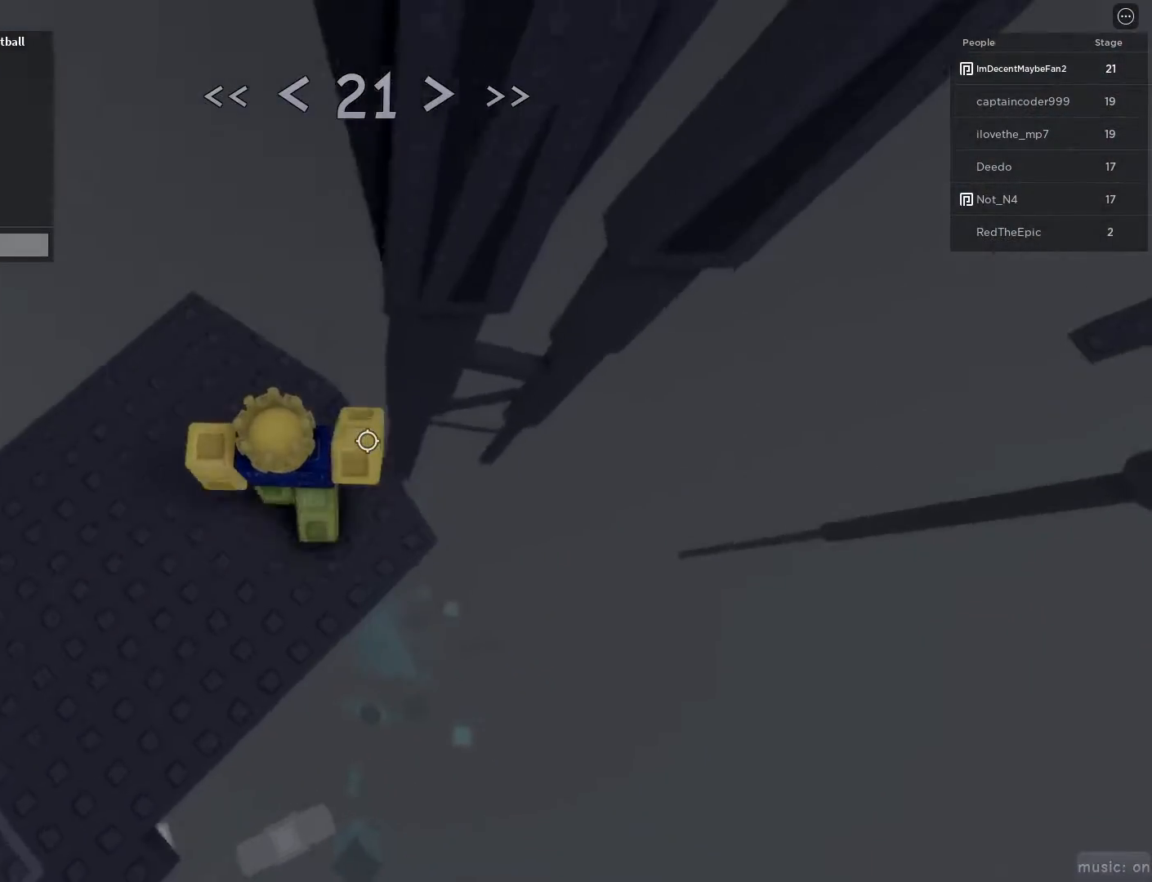
{"keys": ["d", "space", "w"], "mouse": [], "events": [[267, "space", "down"]]}
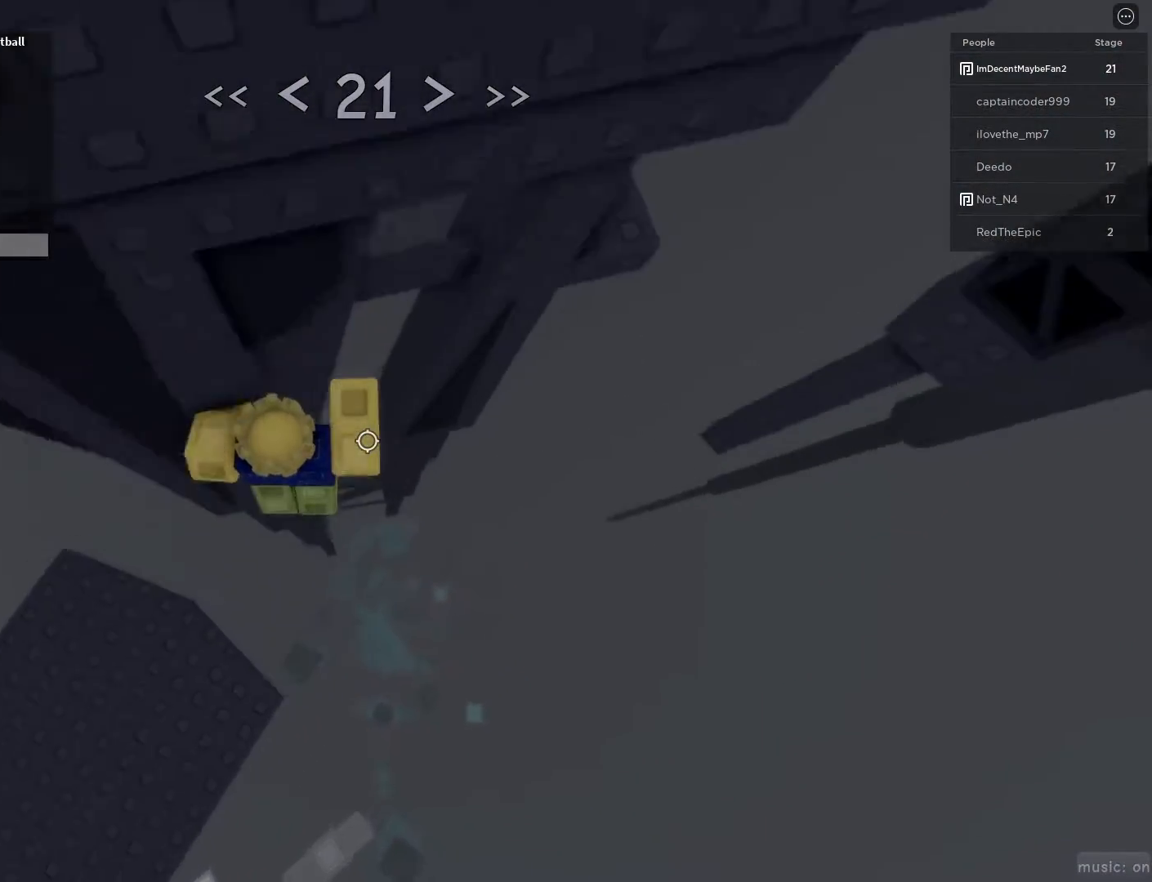
{"keys": ["d"], "mouse": [], "events": [[333, "w", "up"], [417, "space", "up"]]}
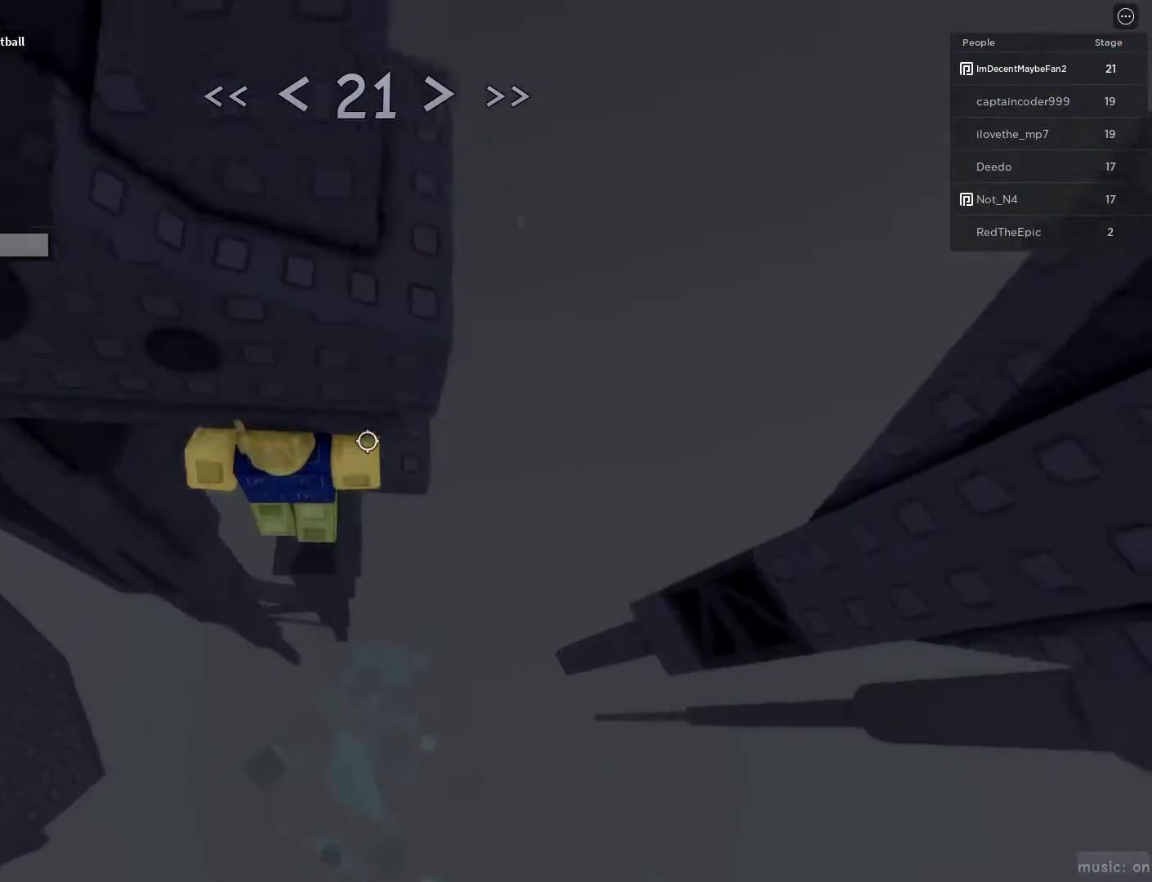
{"keys": ["d", "space"], "mouse": [], "events": [[117, "w", "down"], [250, "d", "up"], [250, "w", "up"], [383, "d", "down"], [483, "space", "down"]]}
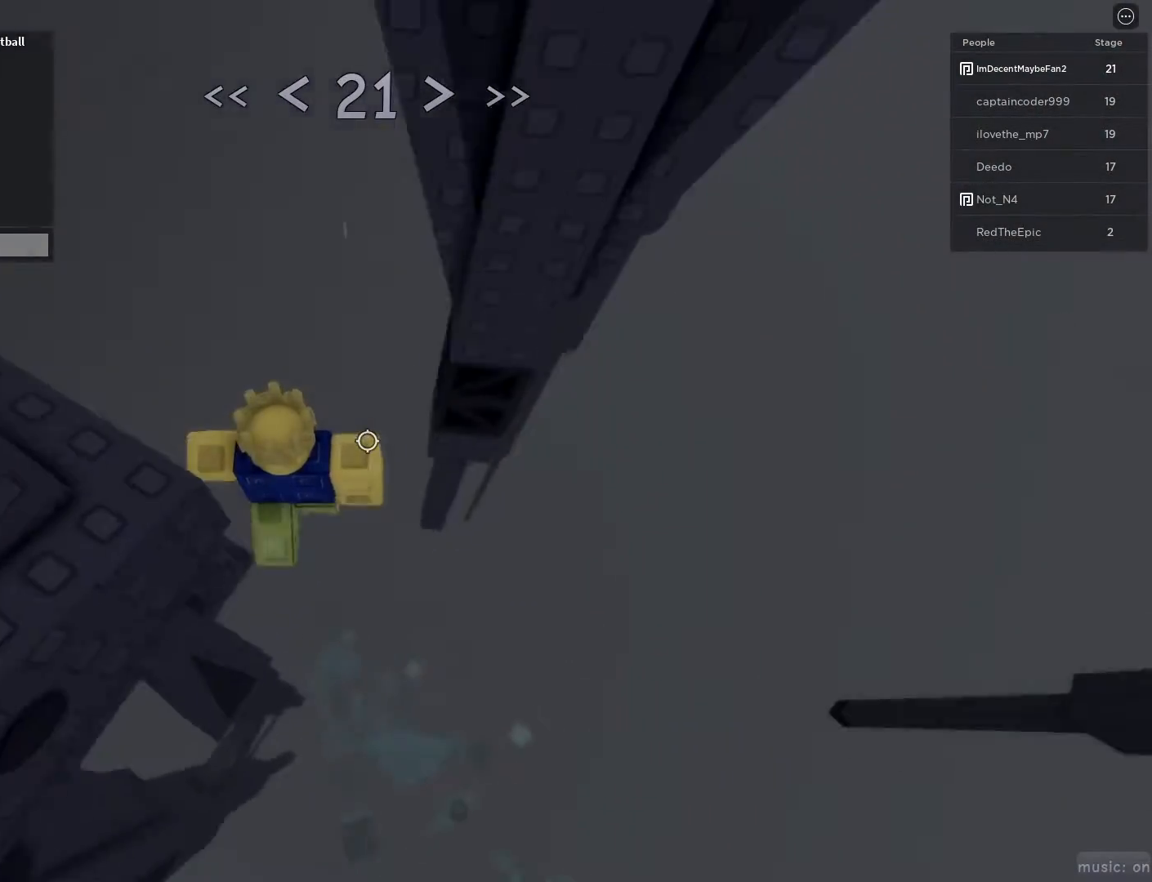
{"keys": ["w"], "mouse": [], "events": [[83, "space", "up"], [167, "d", "up"], [267, "w", "down"], [317, "d", "down"], [367, "d", "up"]]}
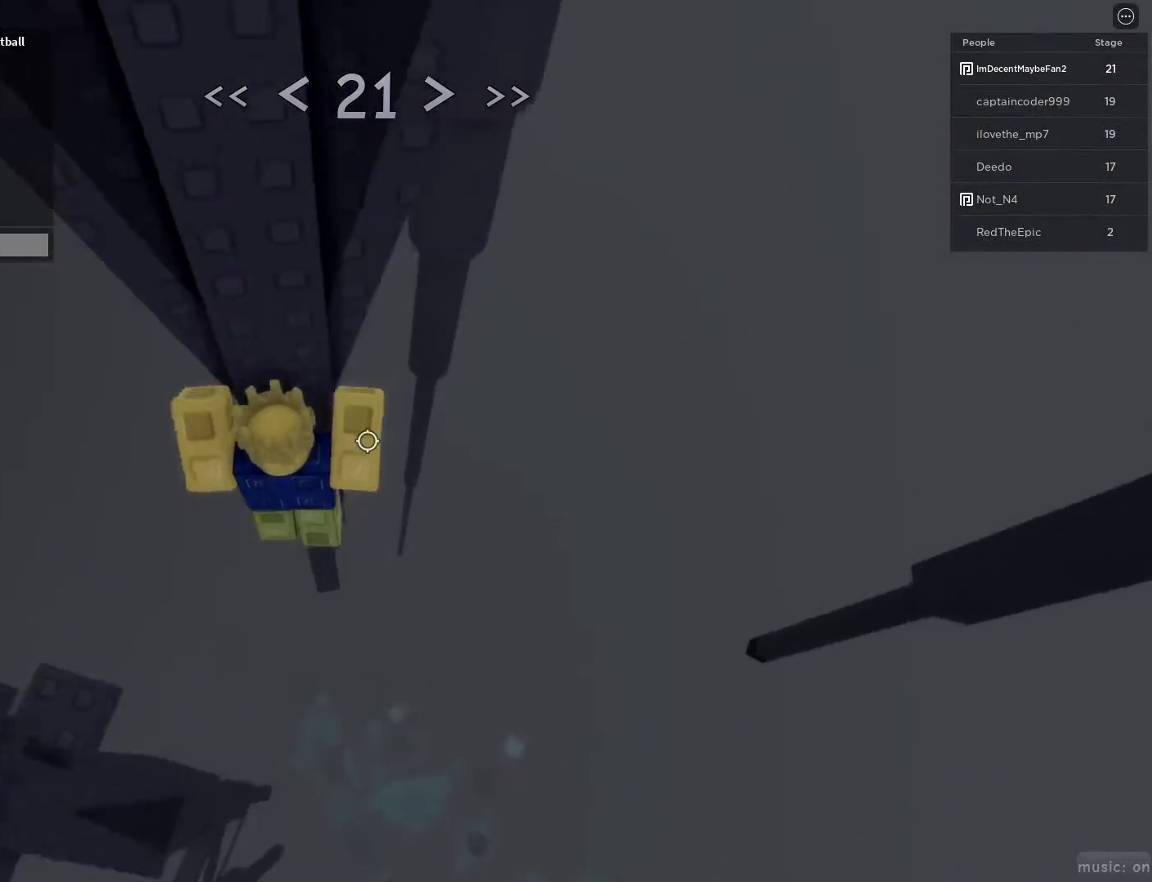
{"keys": ["w"], "mouse": [], "events": []}
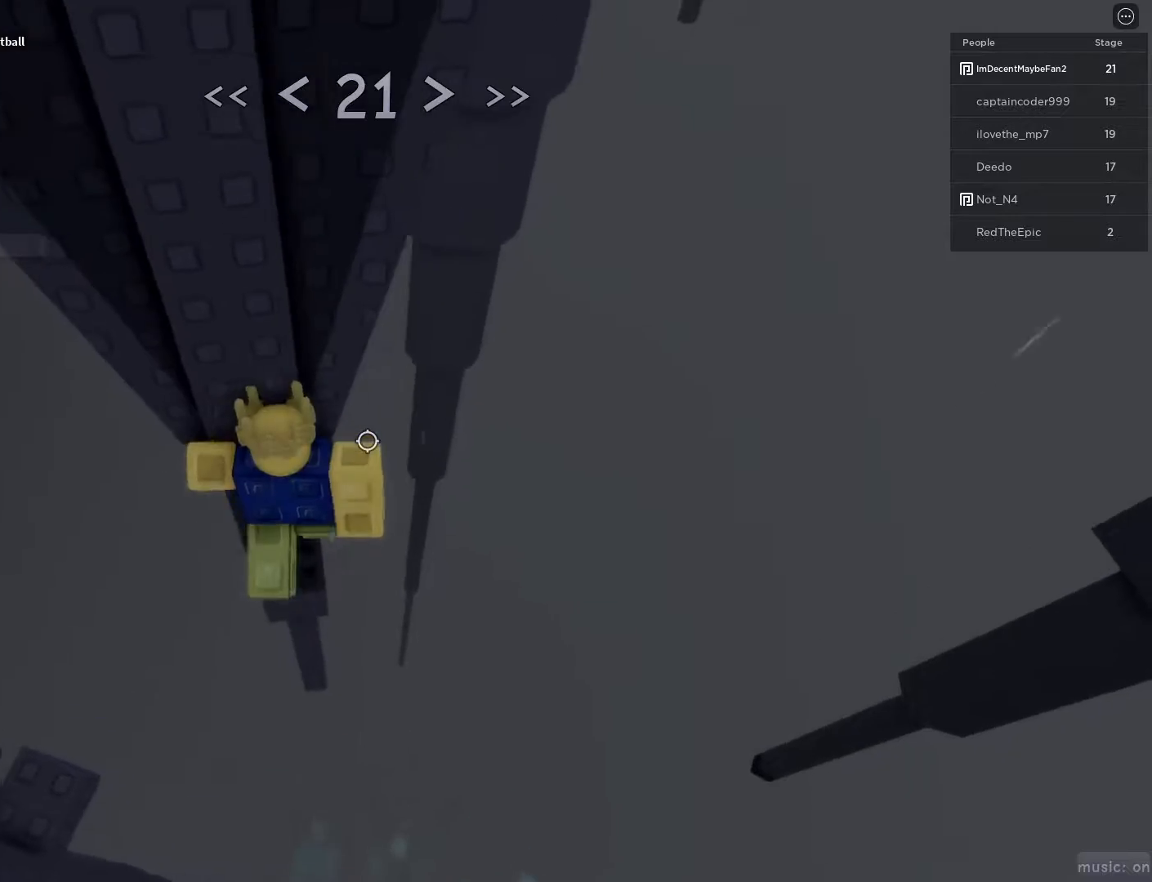
{"keys": [], "mouse": [], "events": [[17, "w", "up"], [117, "s", "down"], [433, "s", "up"]]}
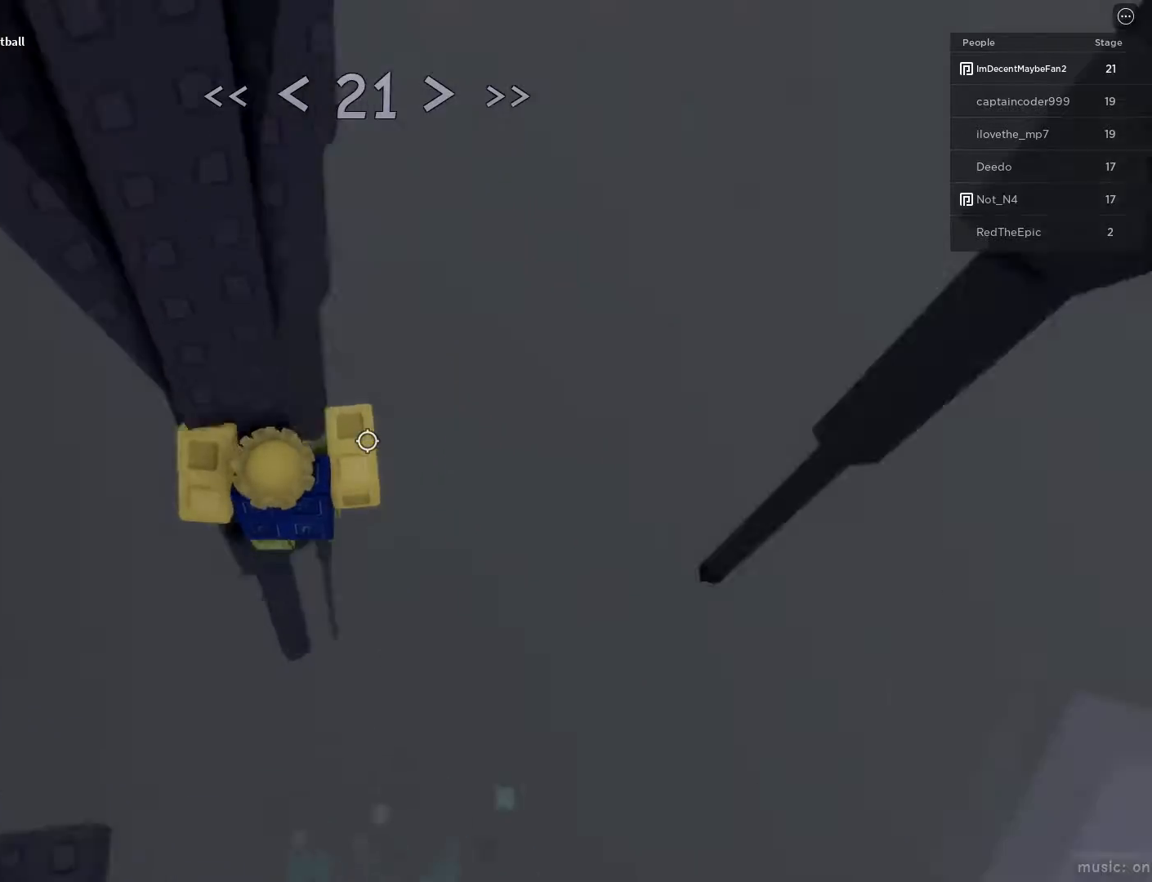
{"keys": ["d", "w"], "mouse": [], "events": [[33, "d", "down"], [33, "w", "down"], [83, "space", "down"], [233, "space", "up"], [233, "w", "up"], [400, "w", "down"]]}
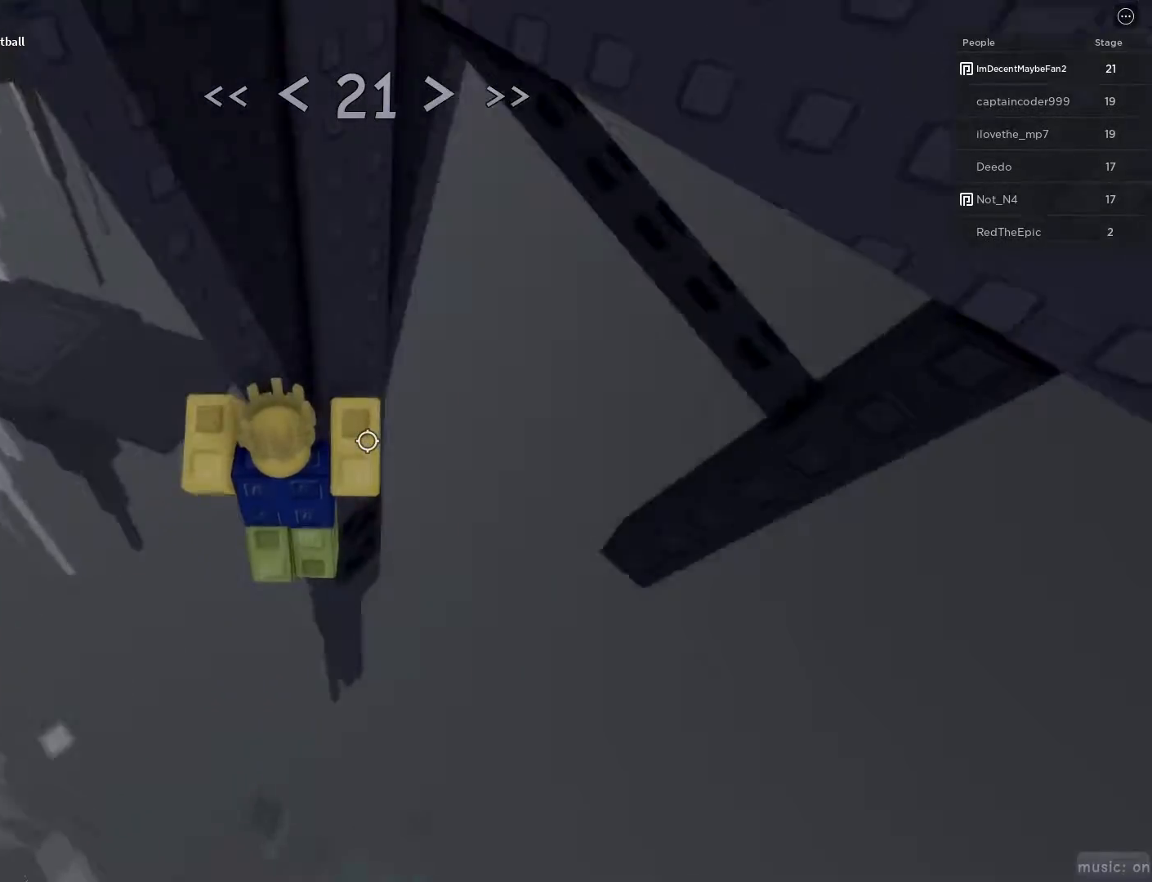
{"keys": ["shift", "w"], "mouse": ["right"], "events": [[233, "d", "up"], [333, "shift", "down"], [467, "mouse_right", "down"]]}
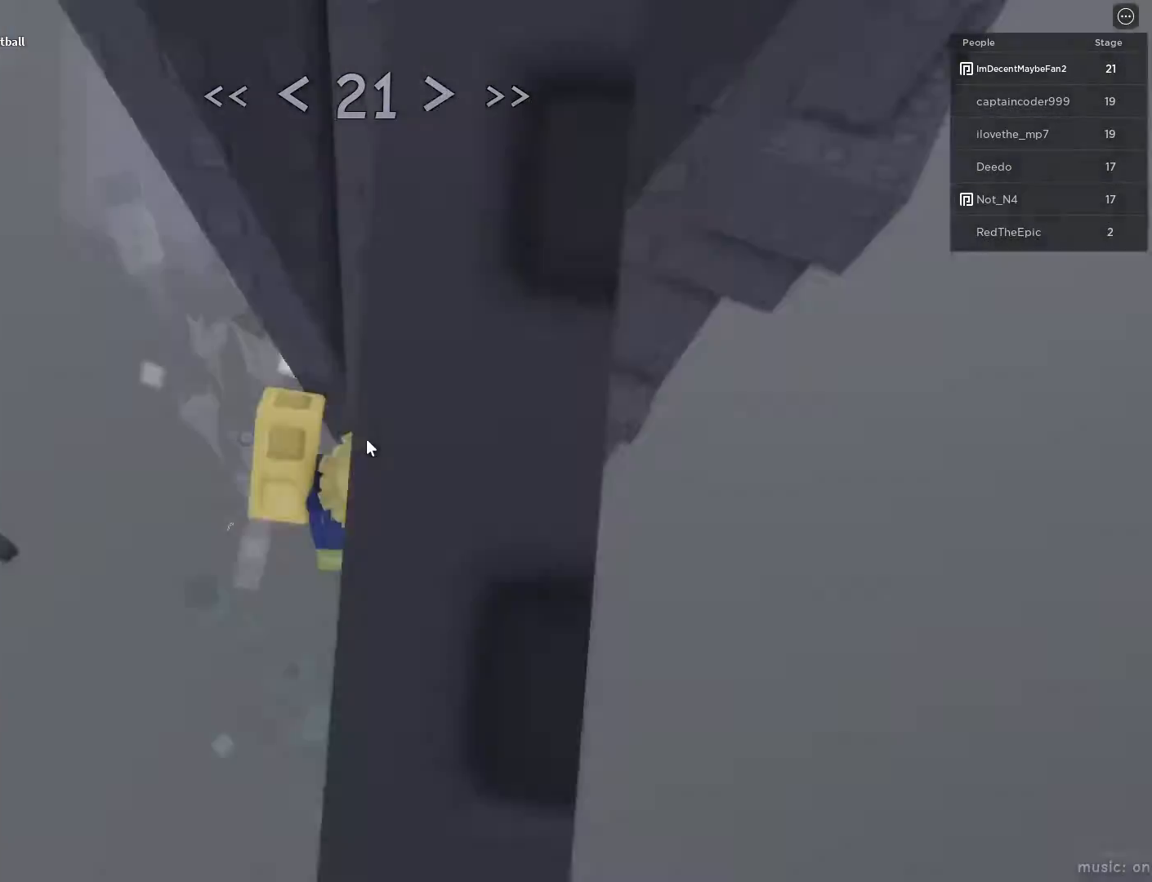
{"keys": [], "mouse": [], "events": [[67, "shift", "up"], [117, "w", "up"], [350, "d", "down"], [350, "shift", "down"], [350, "w", "down"], [400, "space", "down"], [450, "d", "up"], [450, "mouse_right", "up"], [450, "shift", "up"], [450, "w", "up"], [483, "space", "up"]]}
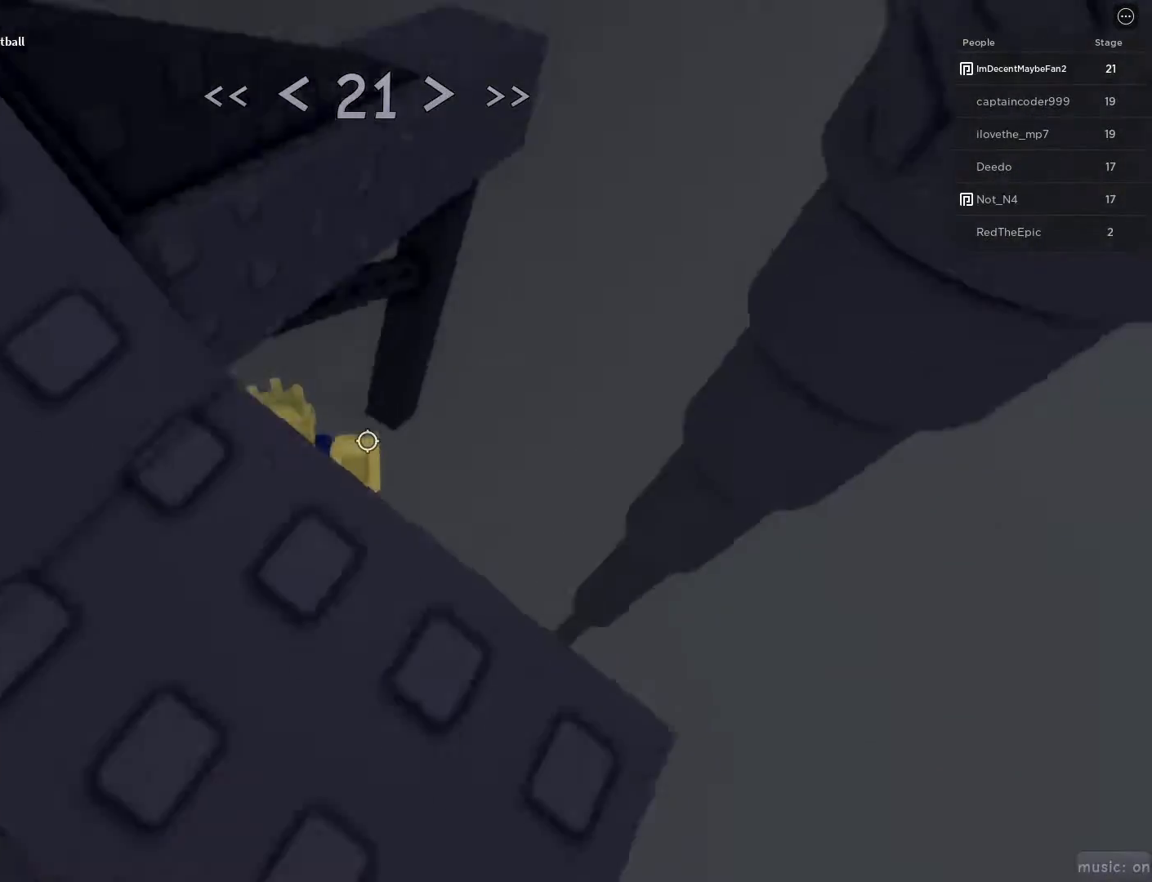
{"keys": [], "mouse": [], "events": [[83, "w", "down"], [233, "d", "down"], [333, "d", "up"], [333, "w", "up"]]}
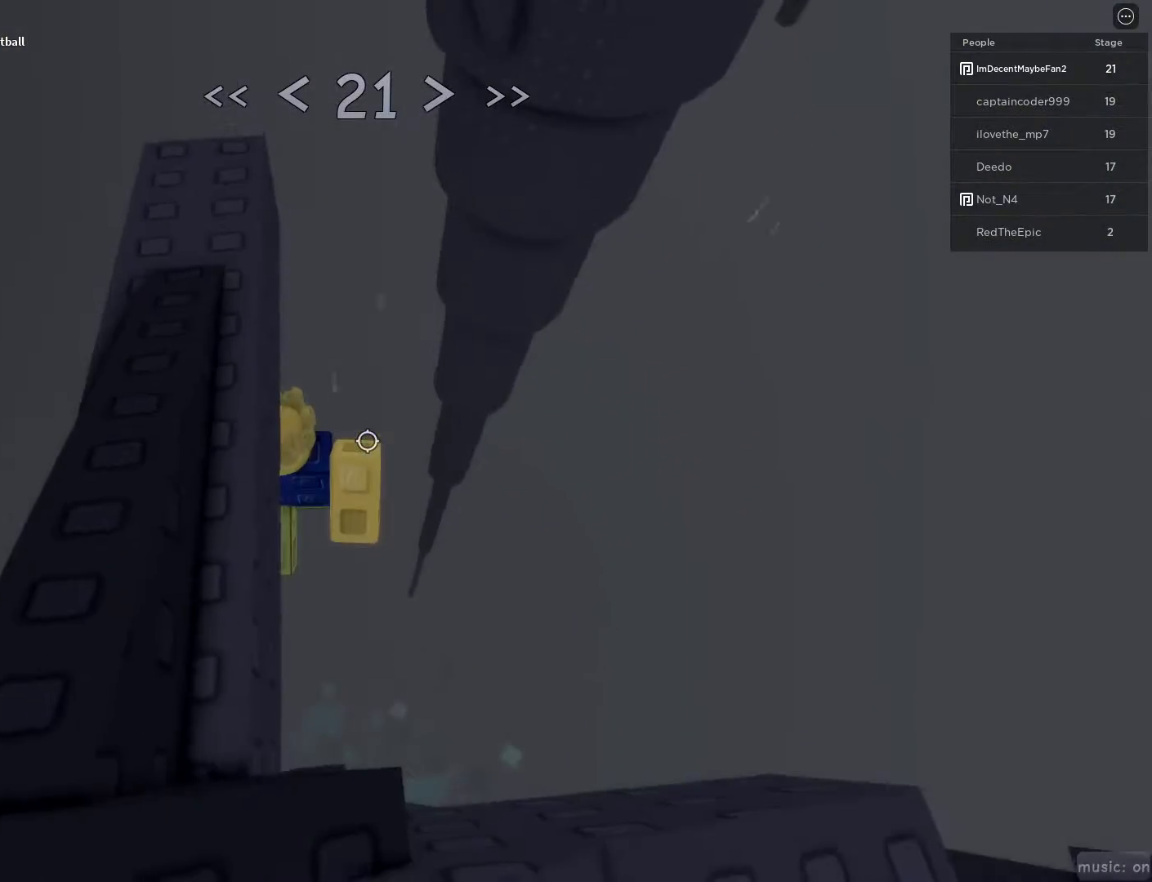
{"keys": ["d"], "mouse": [], "events": [[433, "d", "down"]]}
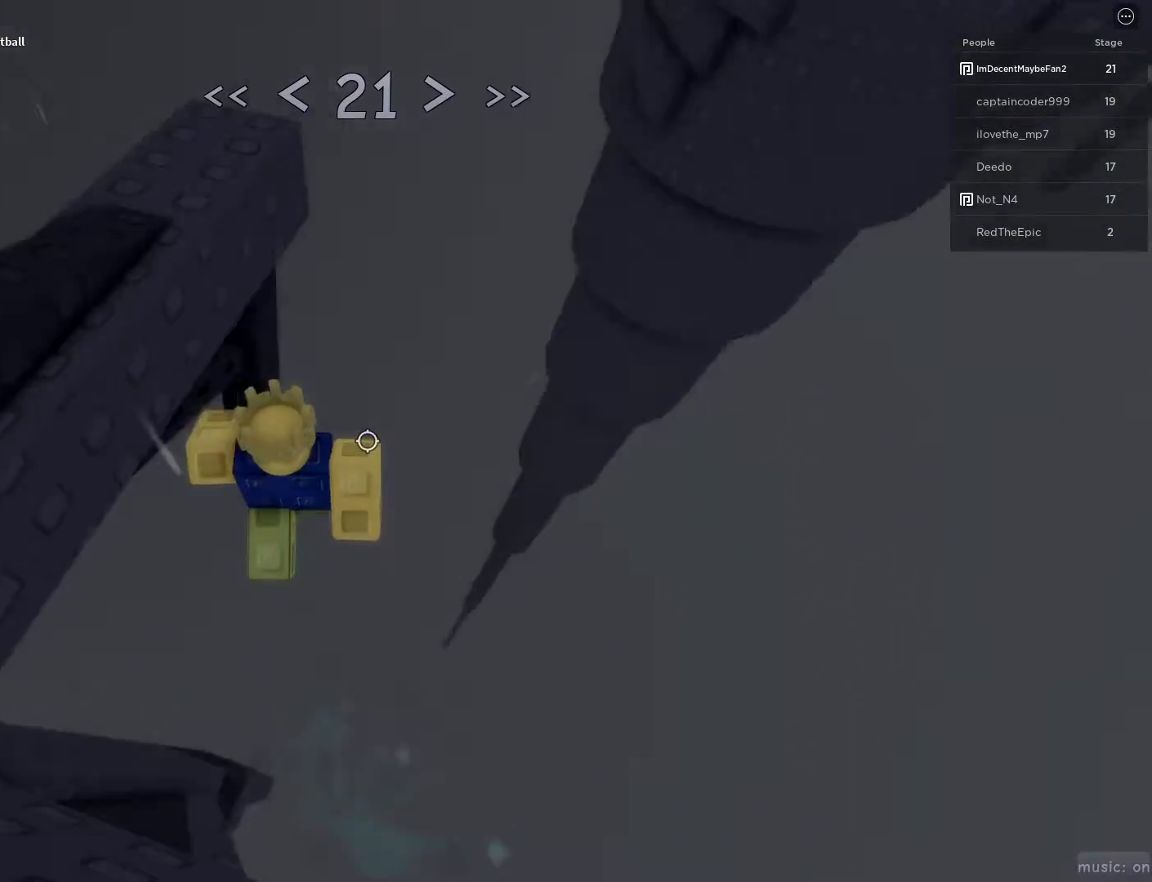
{"keys": ["w"], "mouse": [], "events": [[17, "space", "down"], [67, "w", "down"], [117, "d", "up"], [117, "space", "up"]]}
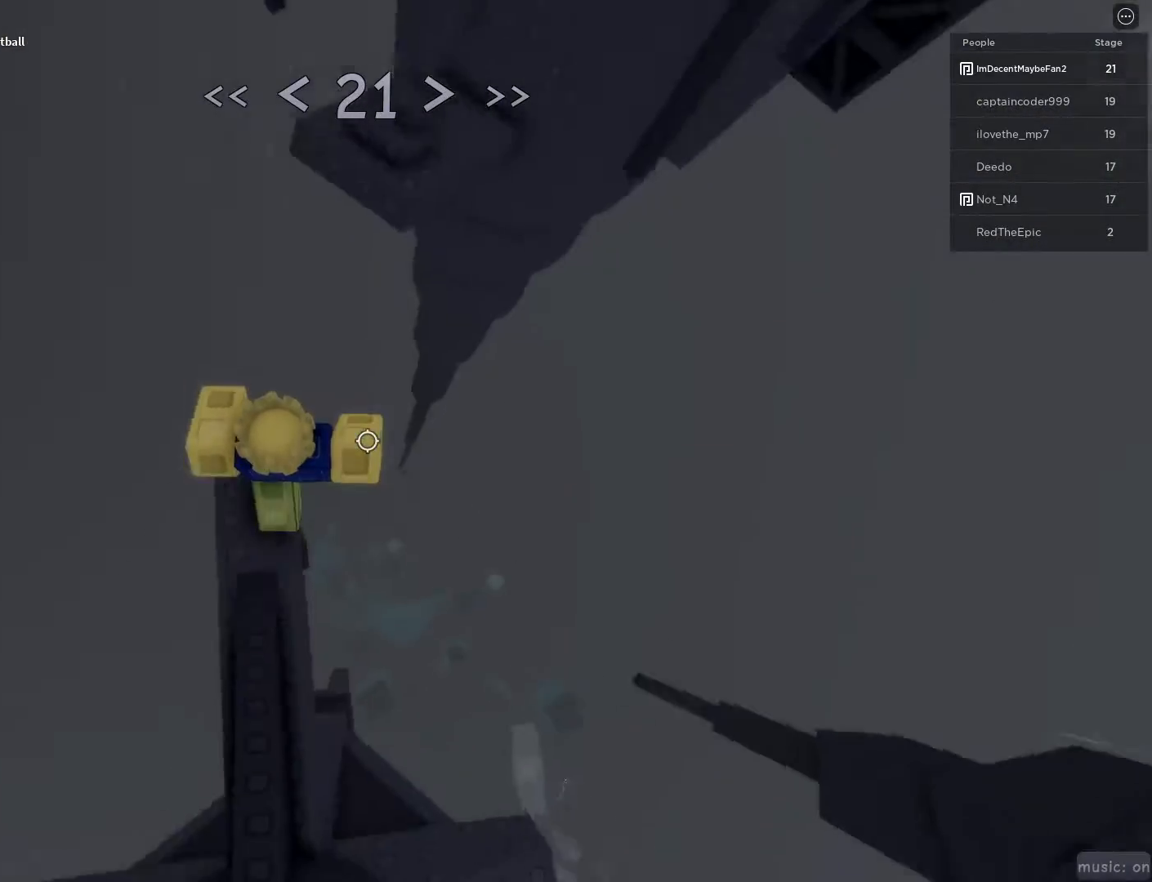
{"keys": ["w"], "mouse": [], "events": [[83, "space", "down"], [267, "space", "up"]]}